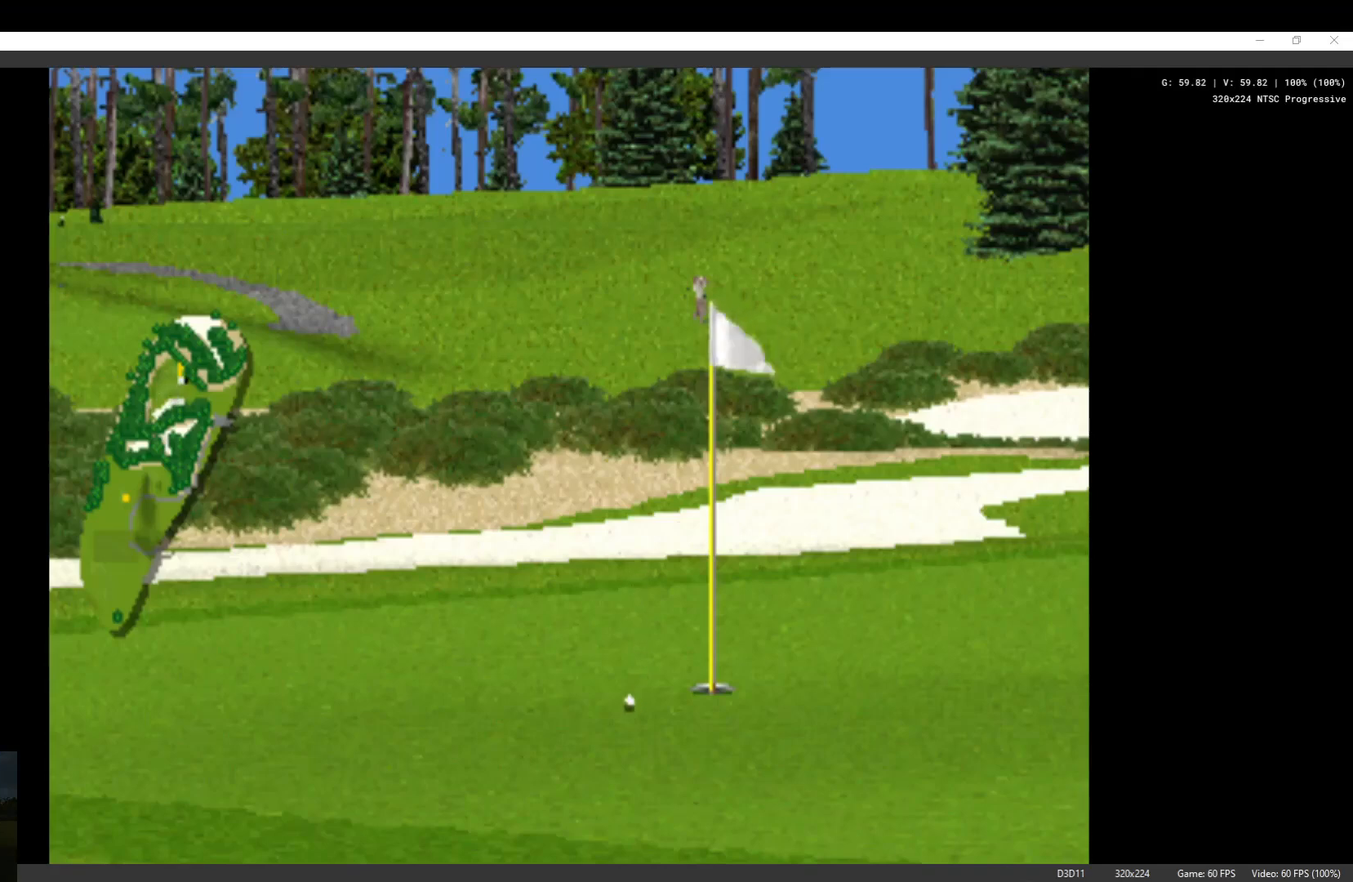
Gameplay with a controller (Xbox layout); each line is a JSON object with the inputs held at the frame after it. "events" lists button and stick changes between this image and that frame as [ms after this image, input, new state], when the widget could be followed in between.
{"buttons": ["X"], "left_stick": "center", "right_stick": "center", "events": [[67, "X", "down"], [167, "X", "up"], [300, "X", "down"]]}
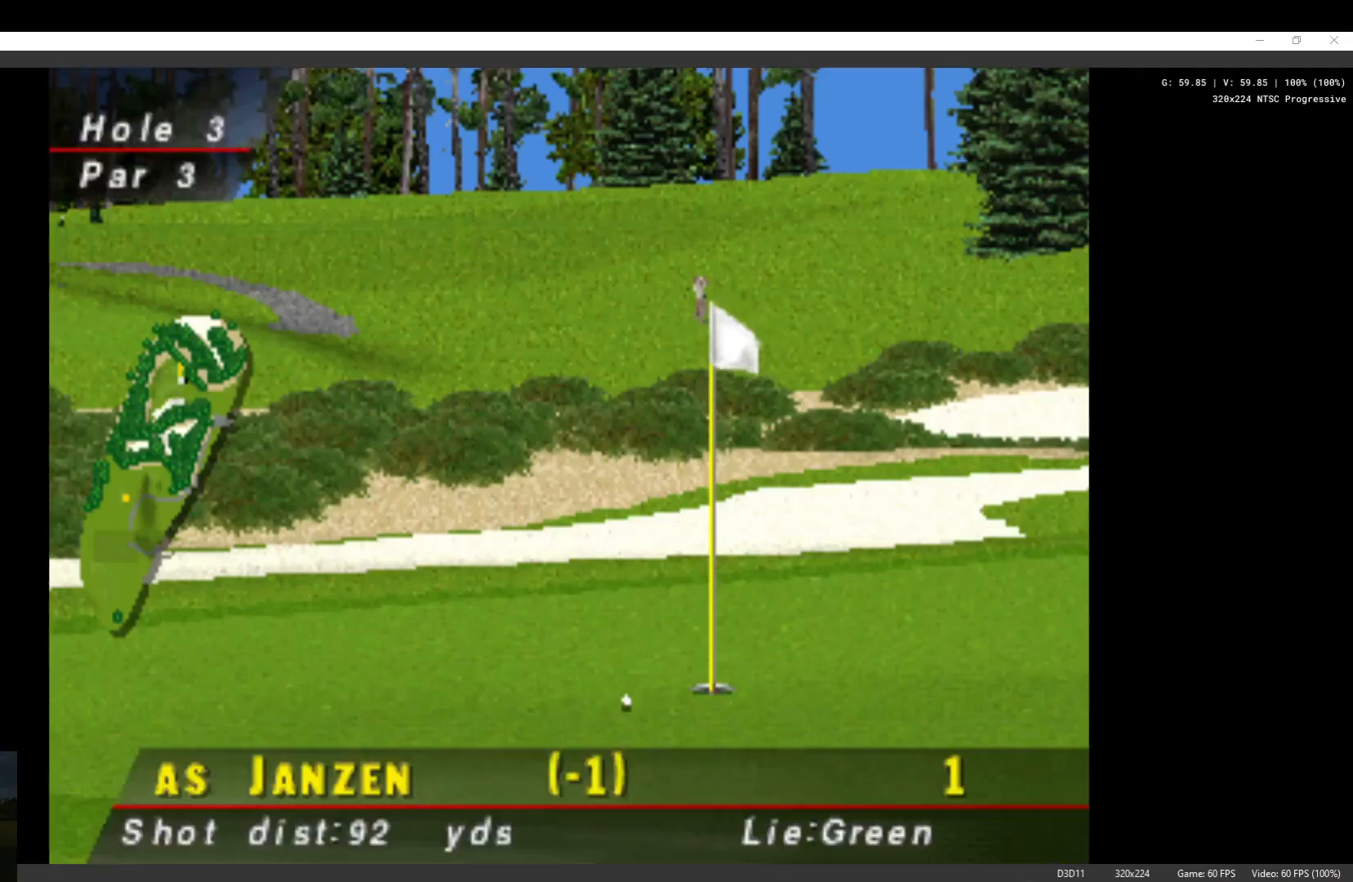
{"buttons": [], "left_stick": "center", "right_stick": "center", "events": [[33, "X", "up"], [167, "X", "down"], [300, "X", "up"], [367, "X", "down"], [467, "X", "up"]]}
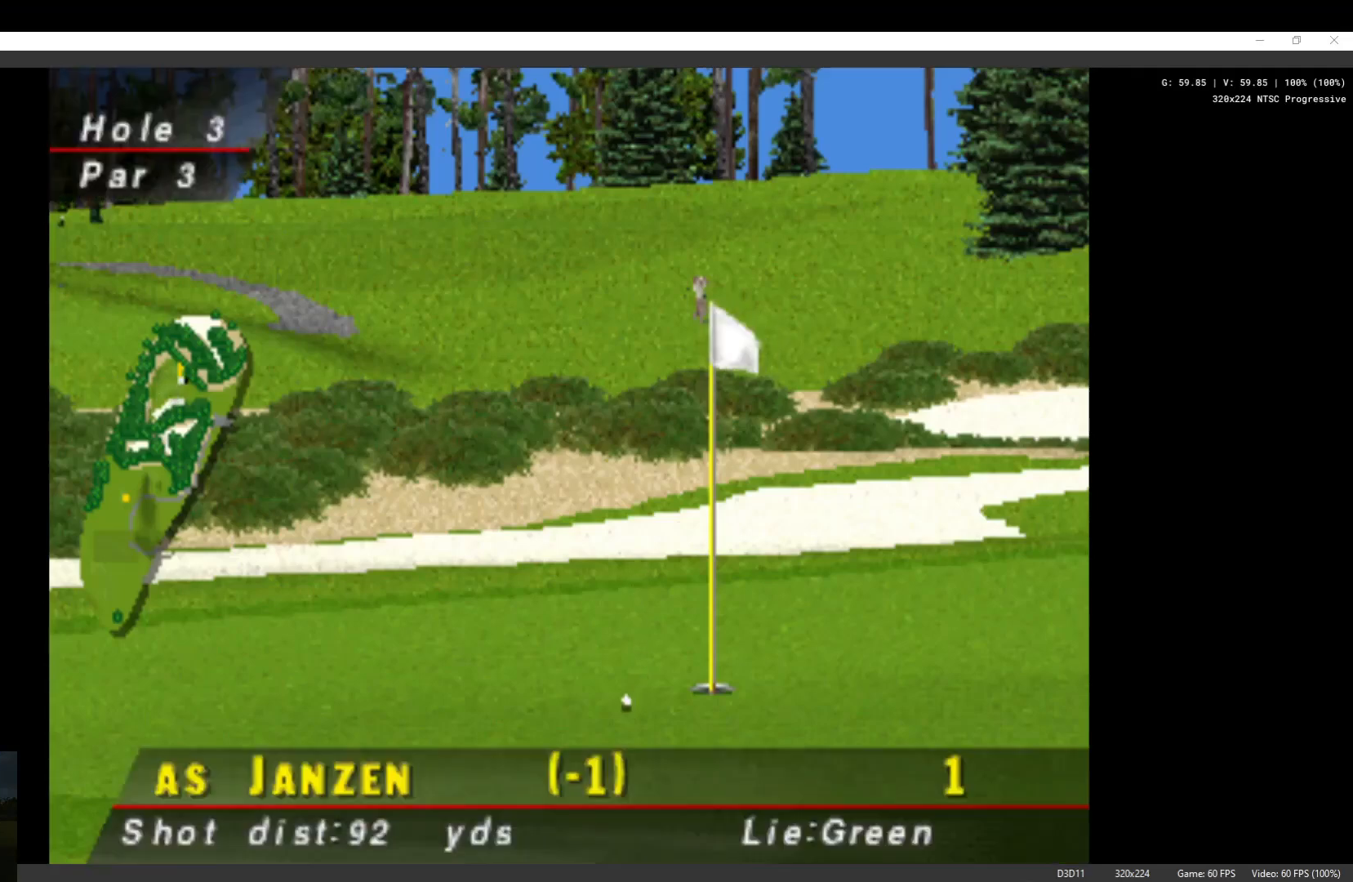
{"buttons": ["X"], "left_stick": "center", "right_stick": "center", "events": [[67, "X", "down"], [167, "X", "up"], [267, "X", "down"], [367, "X", "up"], [467, "X", "down"]]}
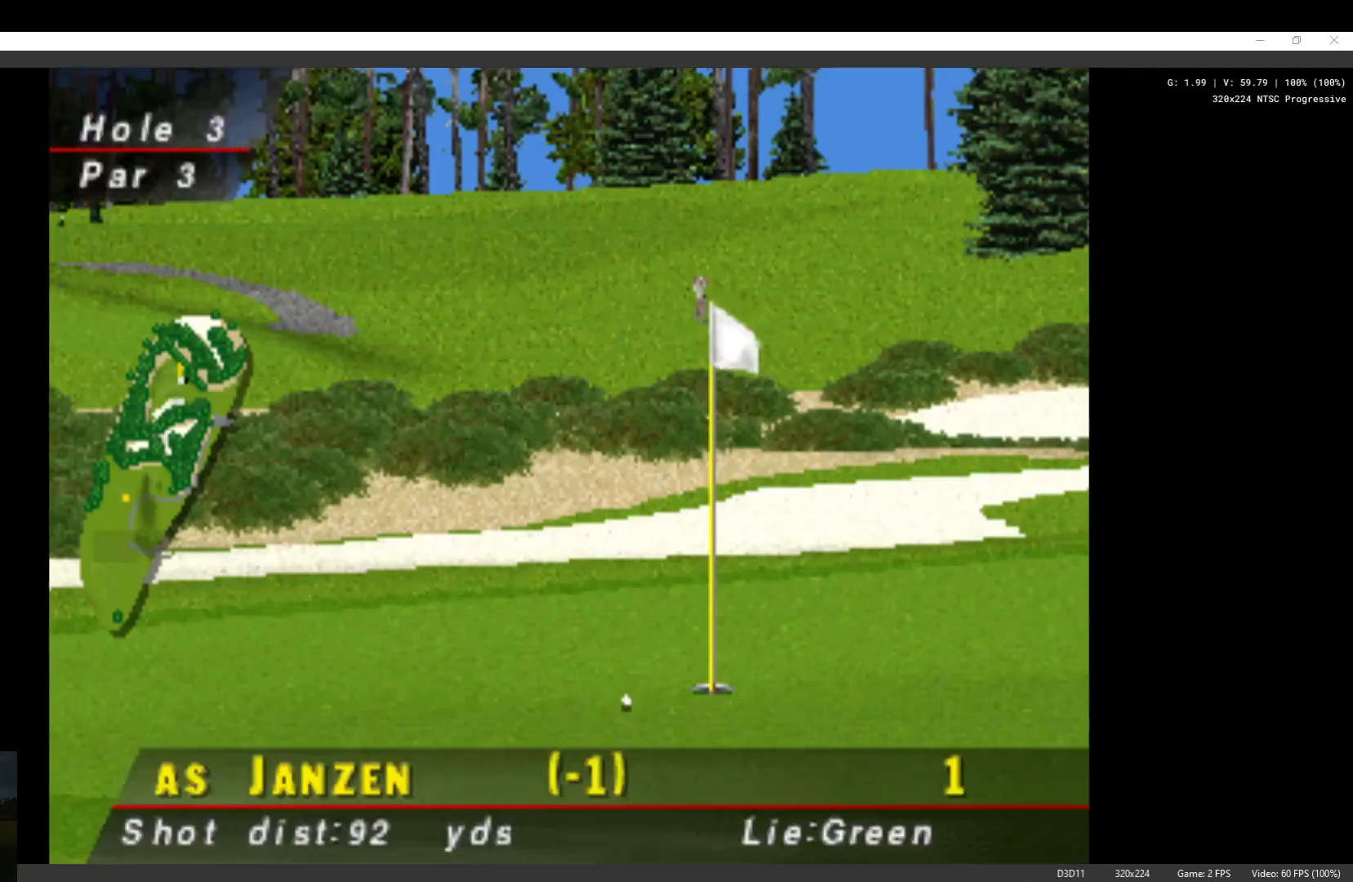
{"buttons": [], "left_stick": "center", "right_stick": "center", "events": [[67, "X", "up"], [167, "X", "down"], [267, "X", "up"], [367, "X", "down"], [467, "X", "up"]]}
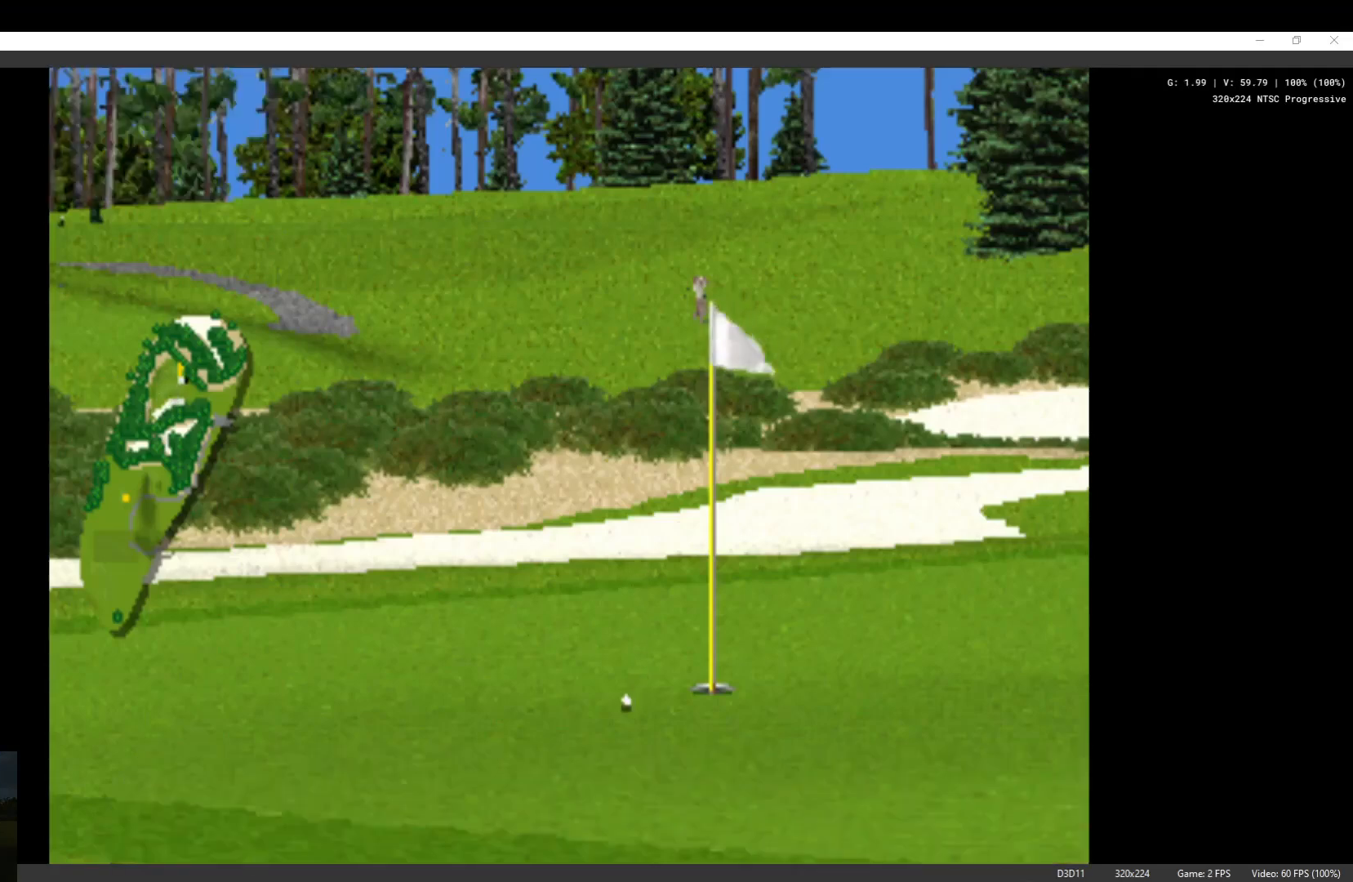
{"buttons": [], "left_stick": "center", "right_stick": "center", "events": []}
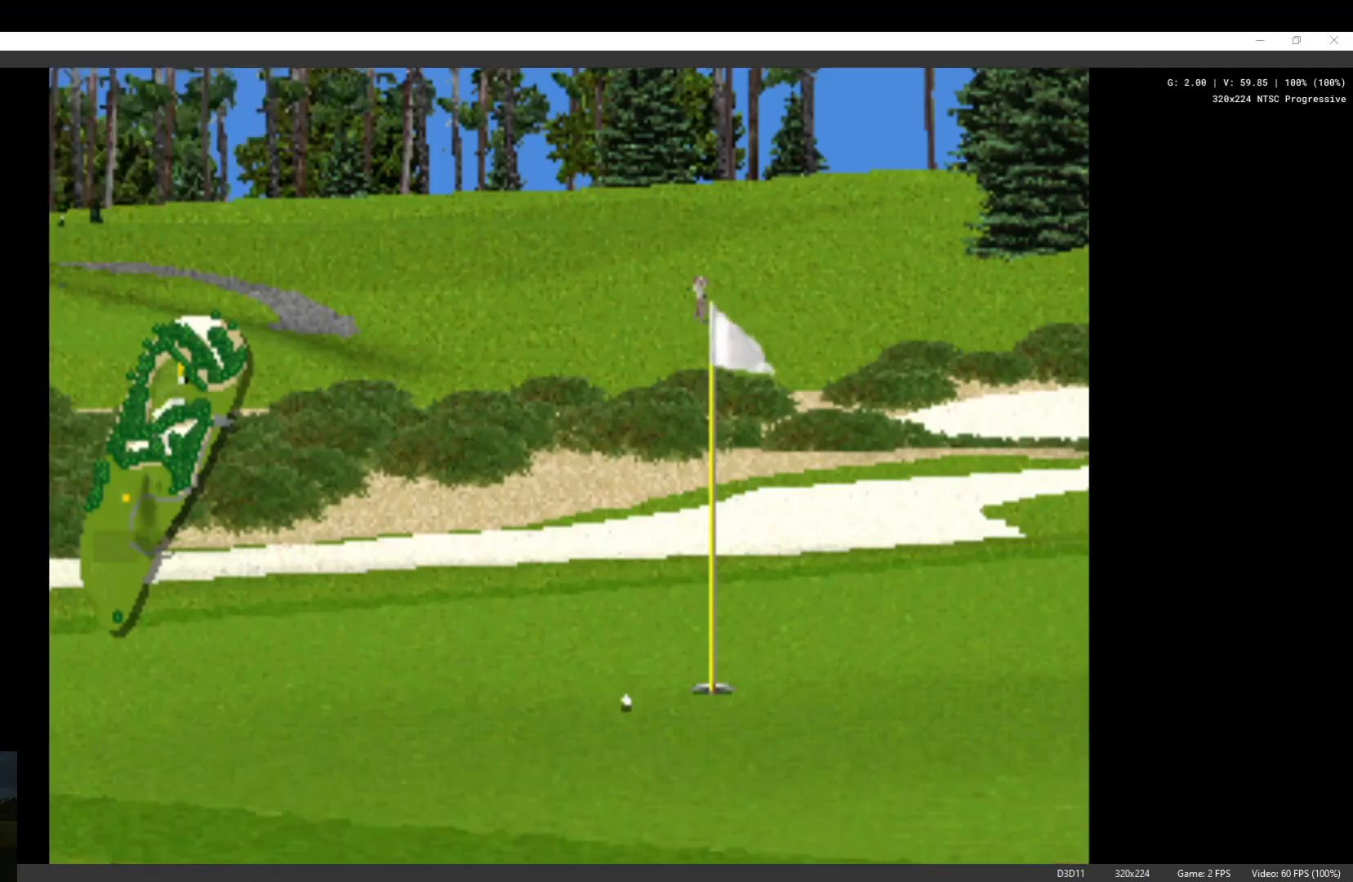
{"buttons": ["DPAD_UP"], "left_stick": "center", "right_stick": "center", "events": [[367, "DPAD_UP", "down"]]}
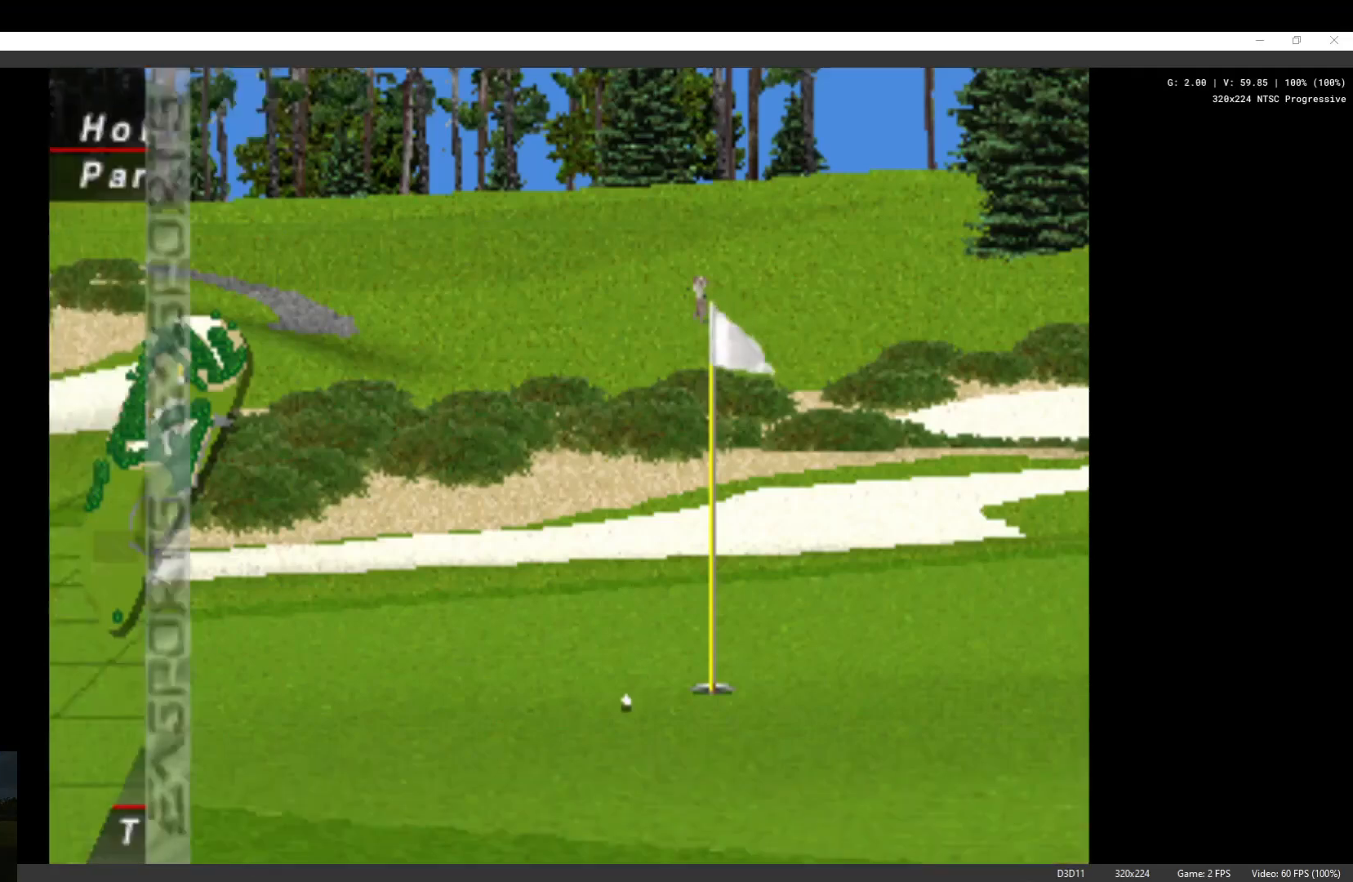
{"buttons": ["DPAD_UP"], "left_stick": "center", "right_stick": "center", "events": [[67, "DPAD_UP", "up"], [200, "DPAD_UP", "down"]]}
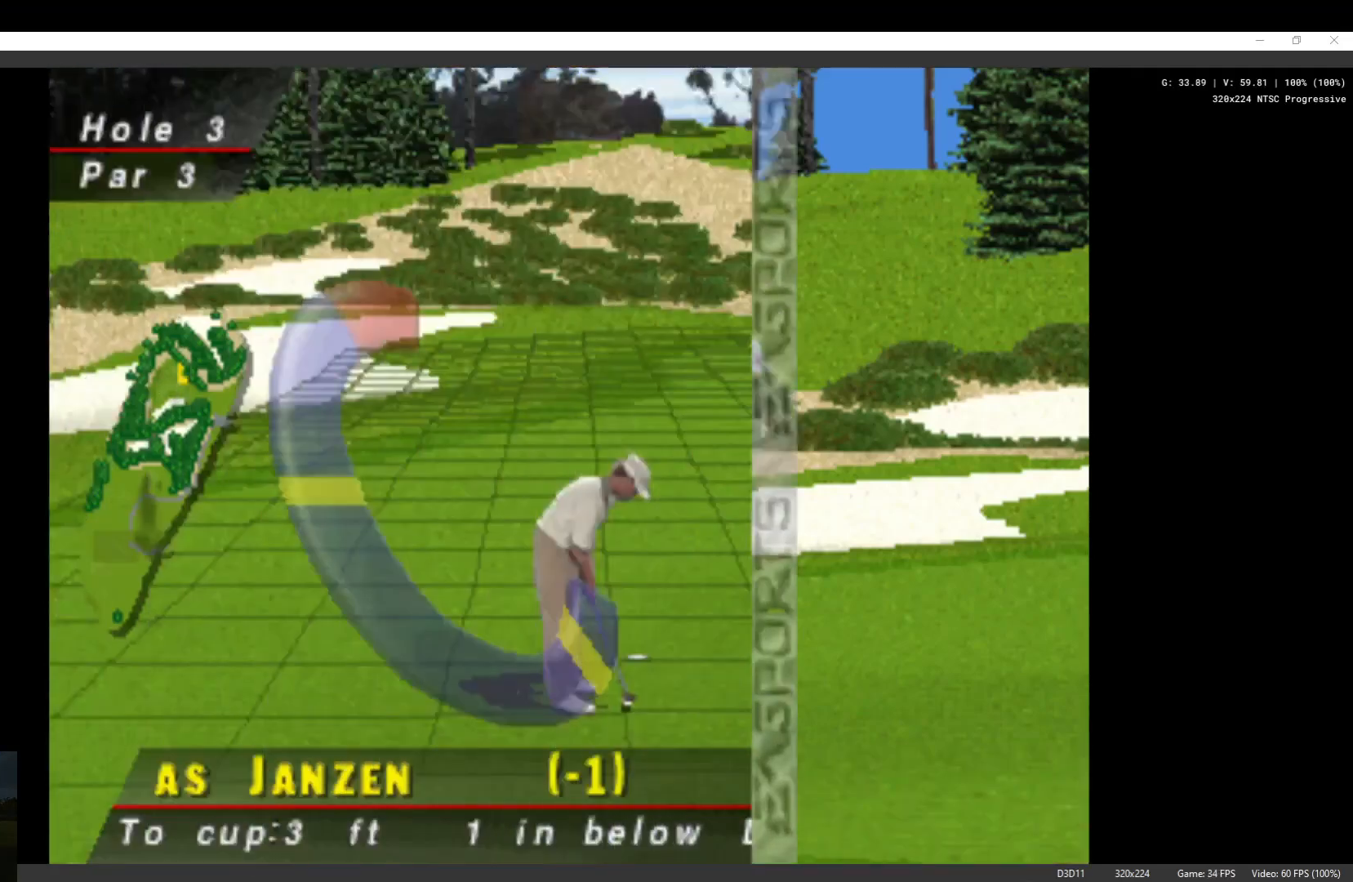
{"buttons": [], "left_stick": "center", "right_stick": "center", "events": [[367, "DPAD_UP", "up"]]}
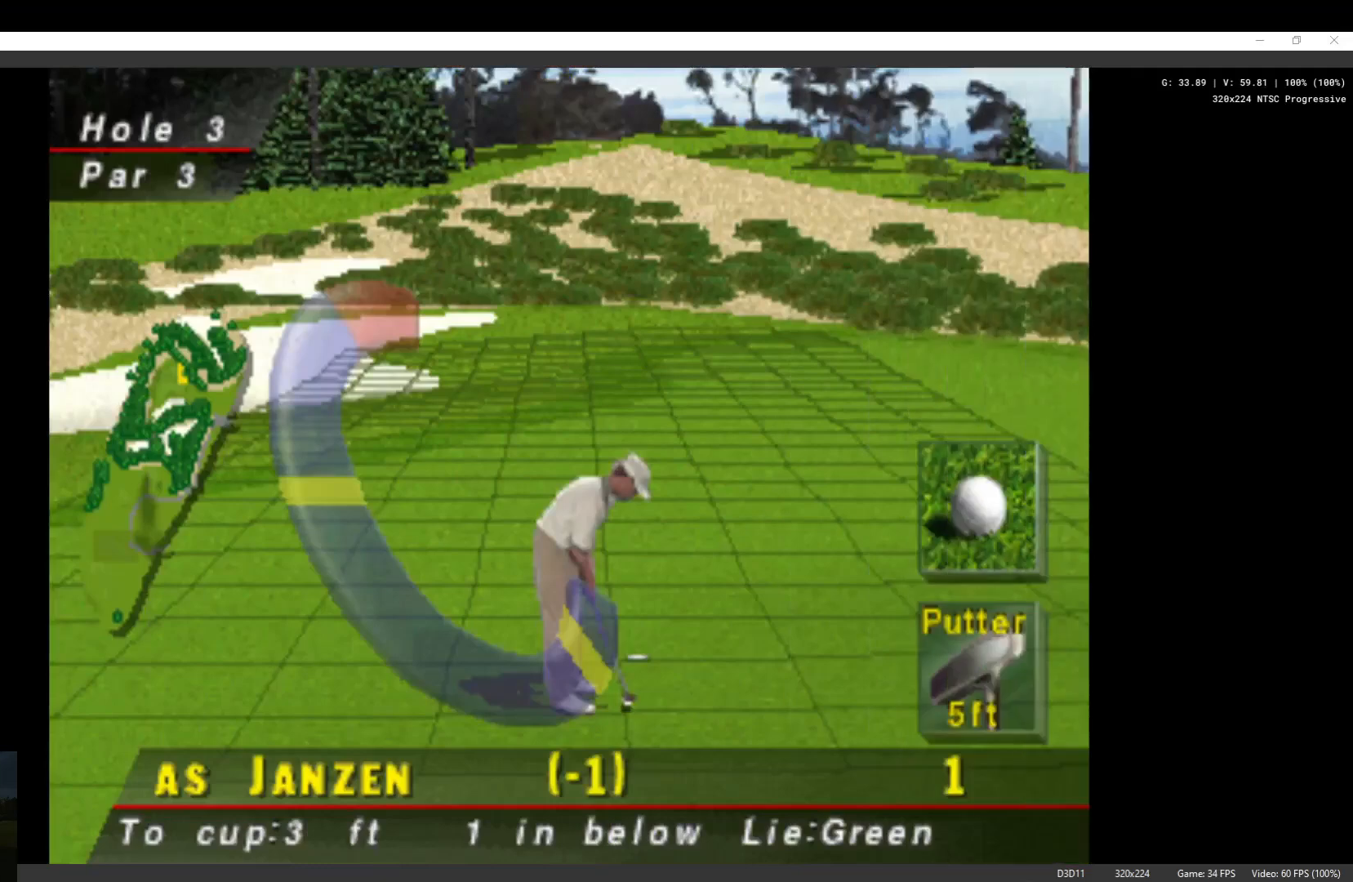
{"buttons": [], "left_stick": "center", "right_stick": "center", "events": [[33, "DPAD_UP", "down"], [400, "DPAD_UP", "up"]]}
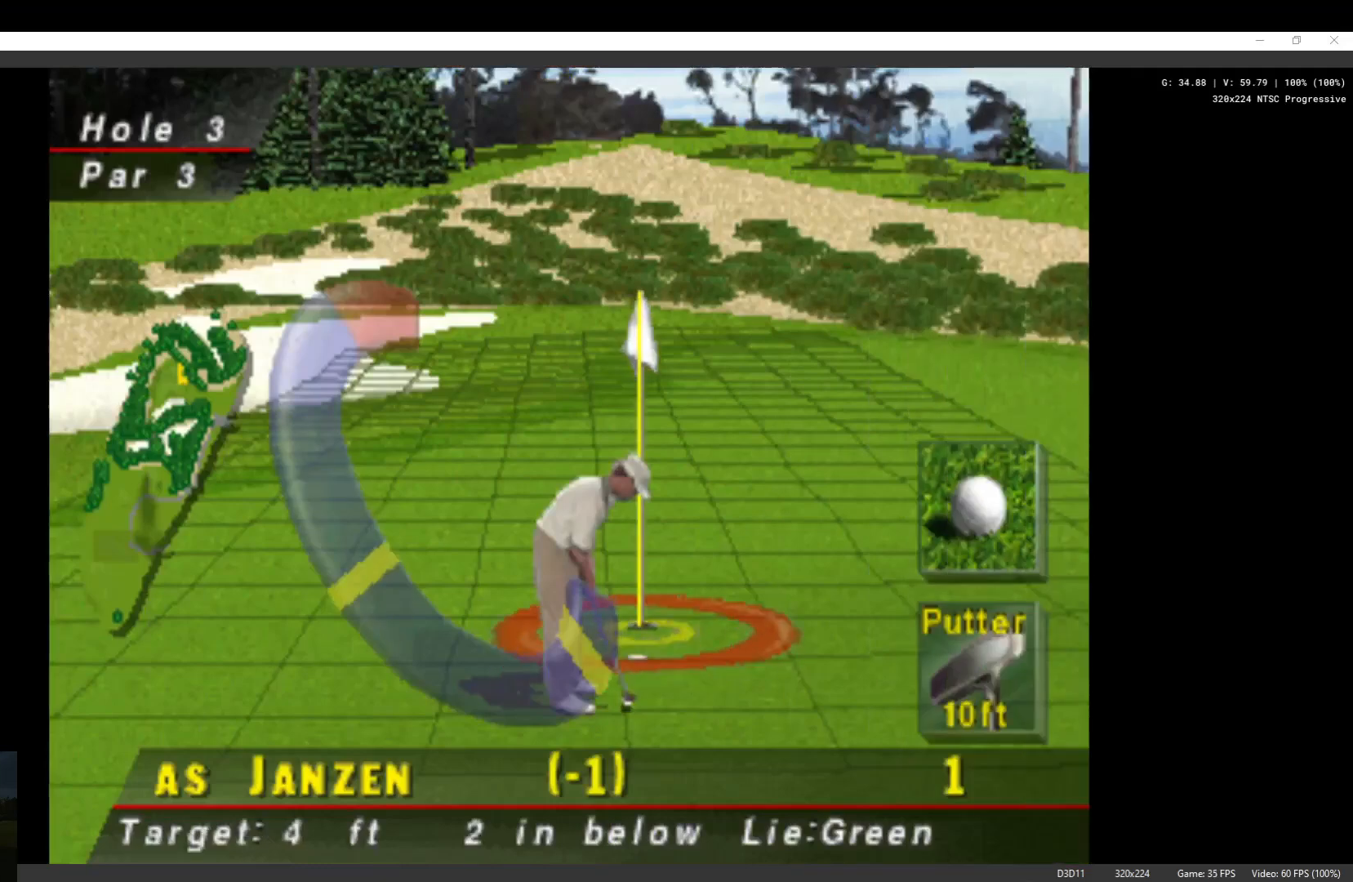
{"buttons": [], "left_stick": "center", "right_stick": "center", "events": [[33, "X", "down"], [167, "X", "up"]]}
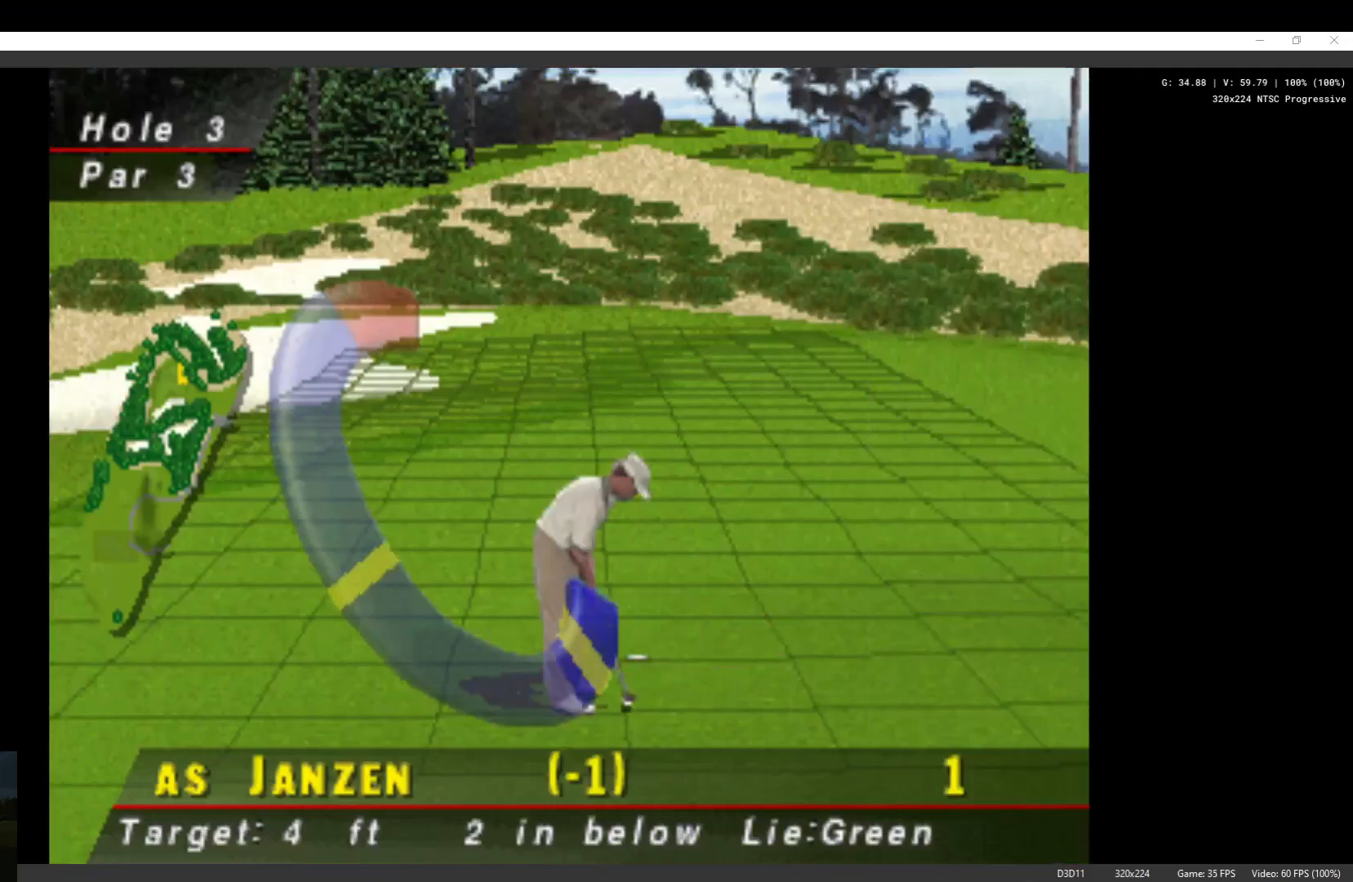
{"buttons": [], "left_stick": "center", "right_stick": "center", "events": []}
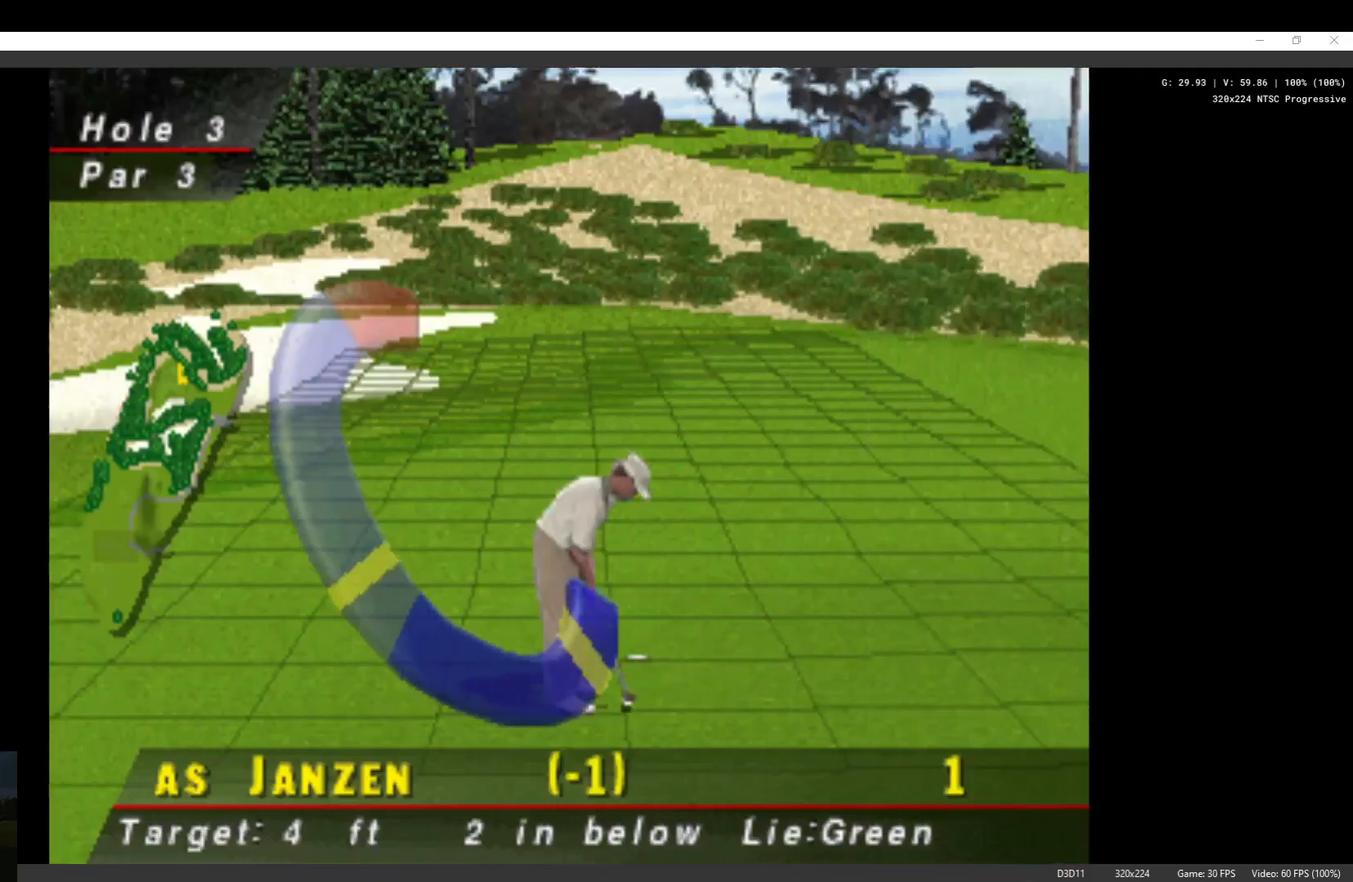
{"buttons": [], "left_stick": "center", "right_stick": "center", "events": [[133, "X", "down"], [300, "X", "up"]]}
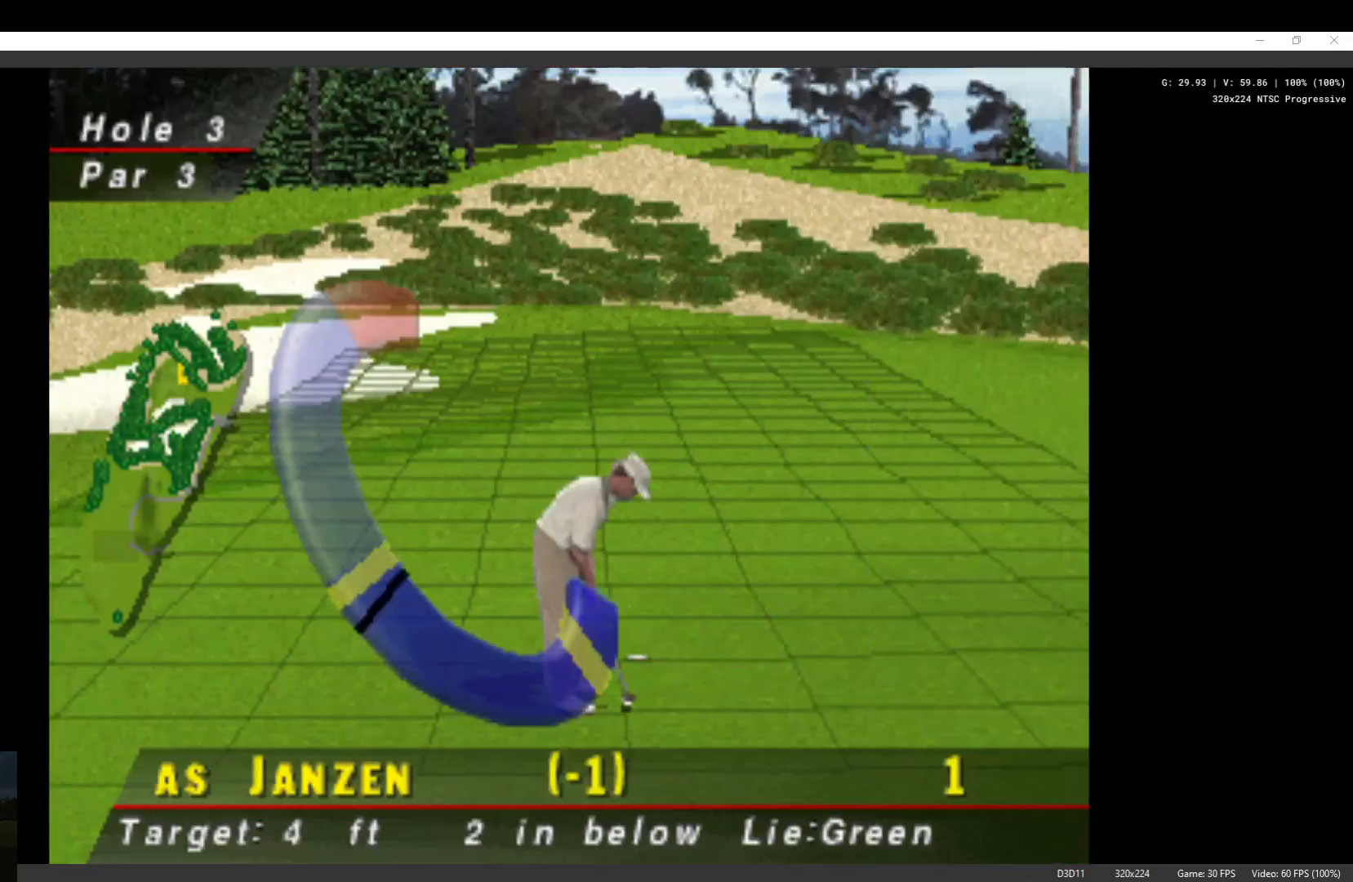
{"buttons": [], "left_stick": "center", "right_stick": "center", "events": []}
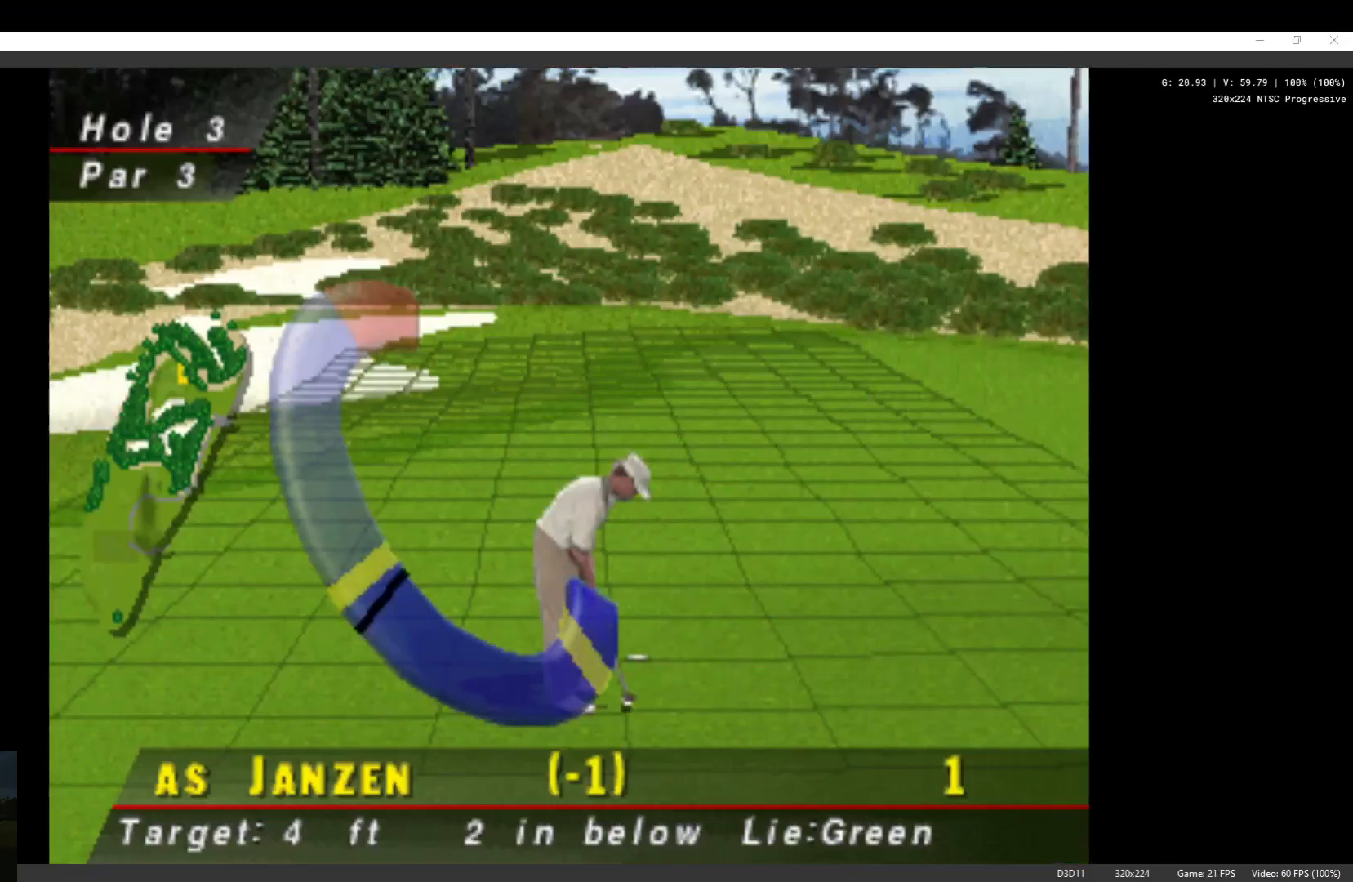
{"buttons": [], "left_stick": "center", "right_stick": "center", "events": []}
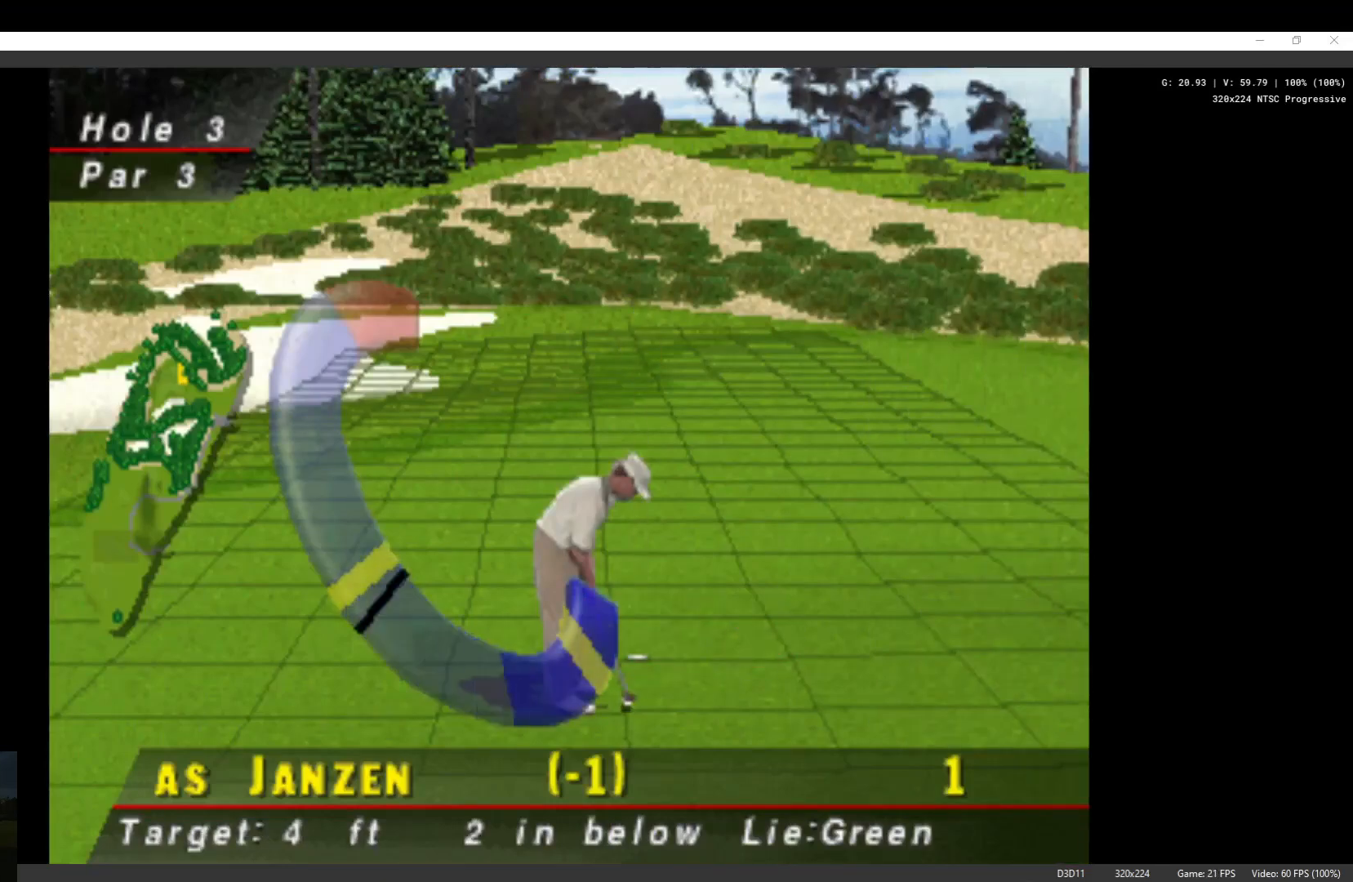
{"buttons": [], "left_stick": "center", "right_stick": "center", "events": [[267, "X", "down"], [467, "X", "up"]]}